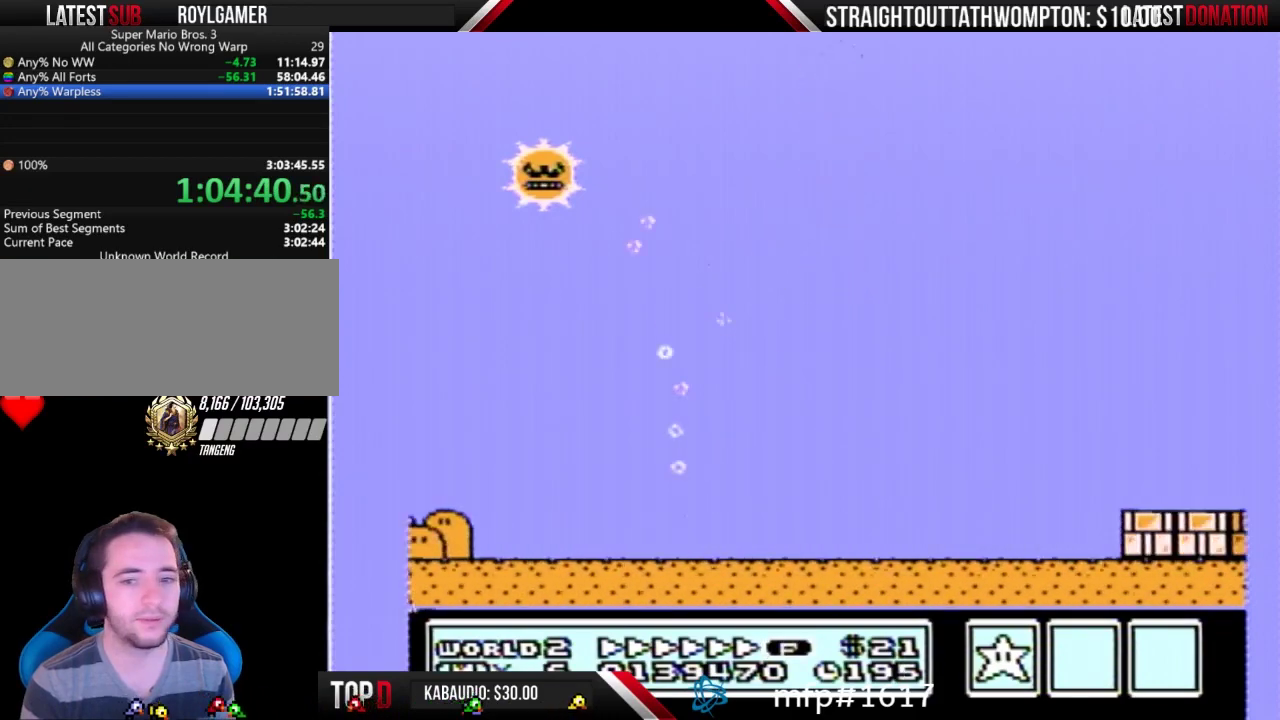
Gameplay with a controller (Nintendo layout); each line is a JSON object with the inputs held at the frame after it. "events" lists button and stick changes between this image and that frame as [ms after this image, input, new state], when the widget could be followed in between. Not read: L3 R3.
{"buttons": ["B", "DPAD_RIGHT"], "events": []}
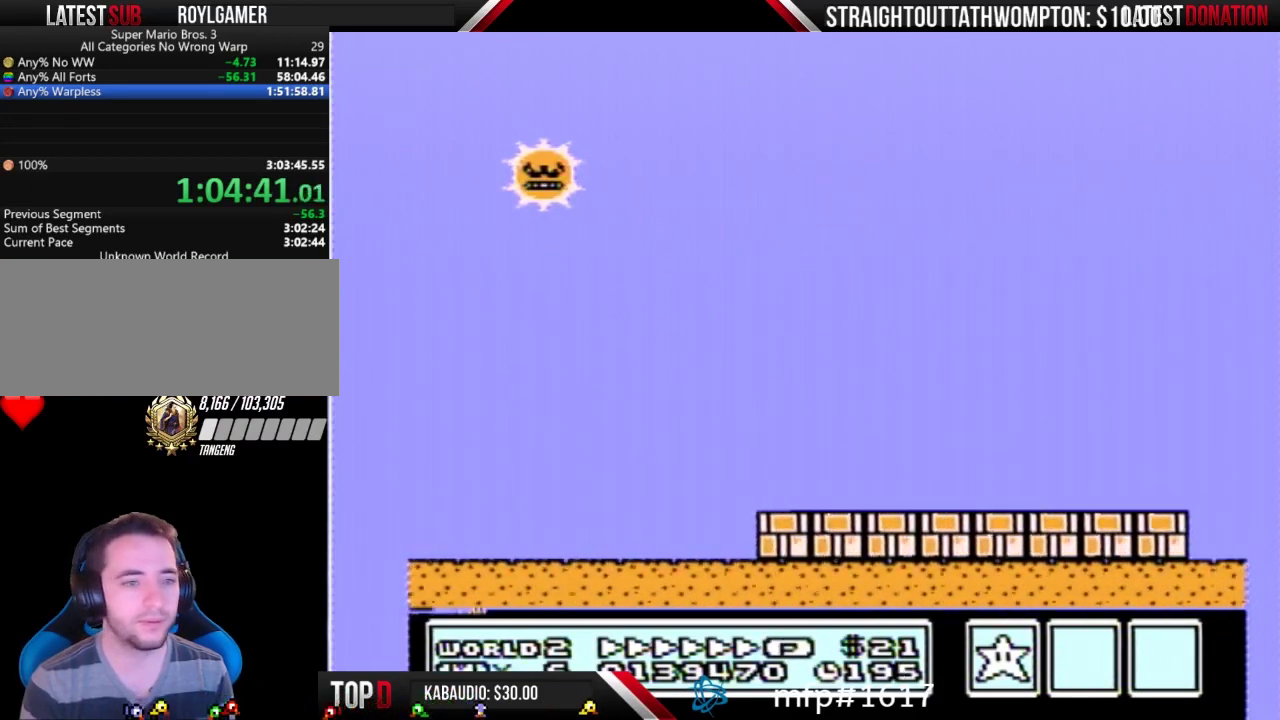
{"buttons": ["B", "DPAD_RIGHT"], "events": []}
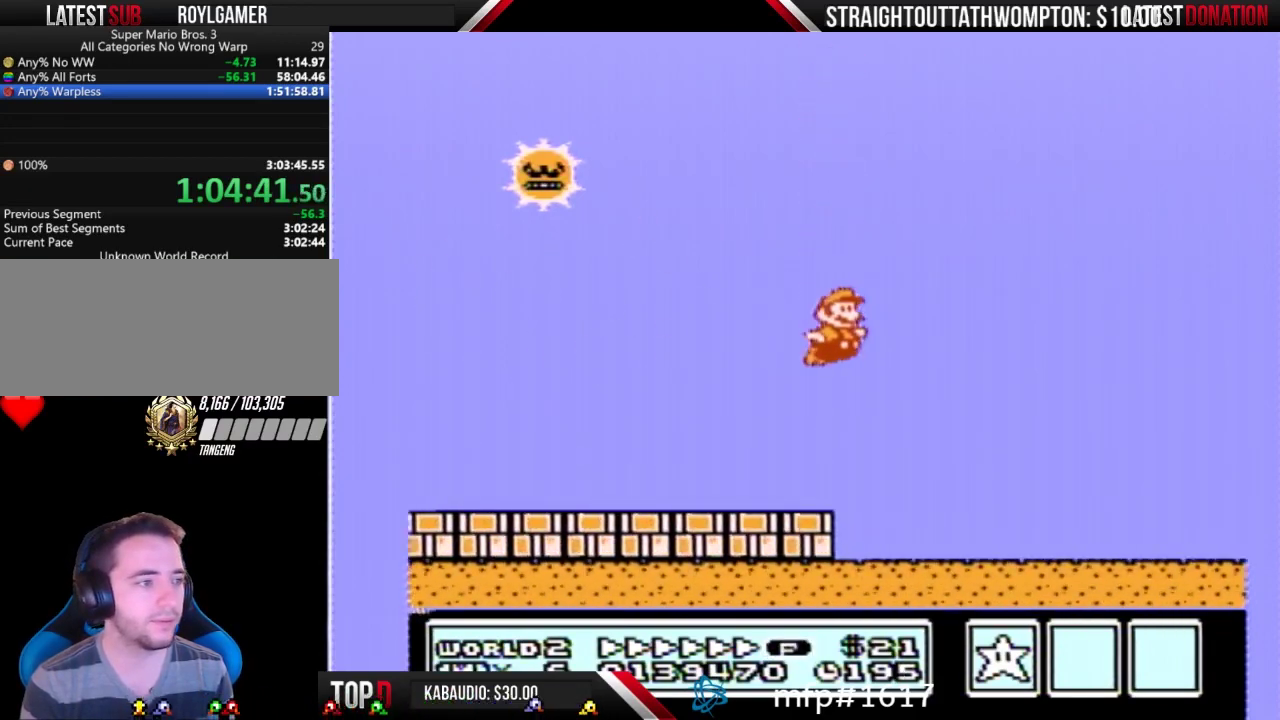
{"buttons": ["B", "DPAD_RIGHT"], "events": []}
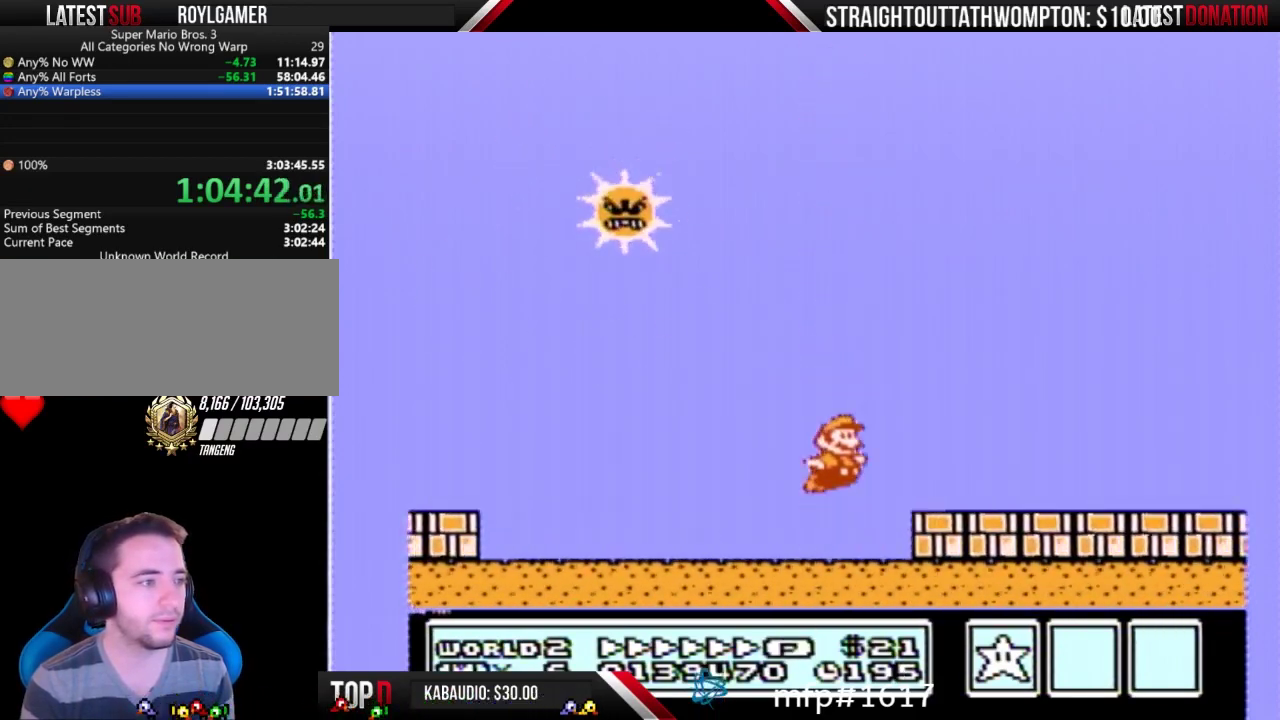
{"buttons": ["B", "DPAD_RIGHT"], "events": []}
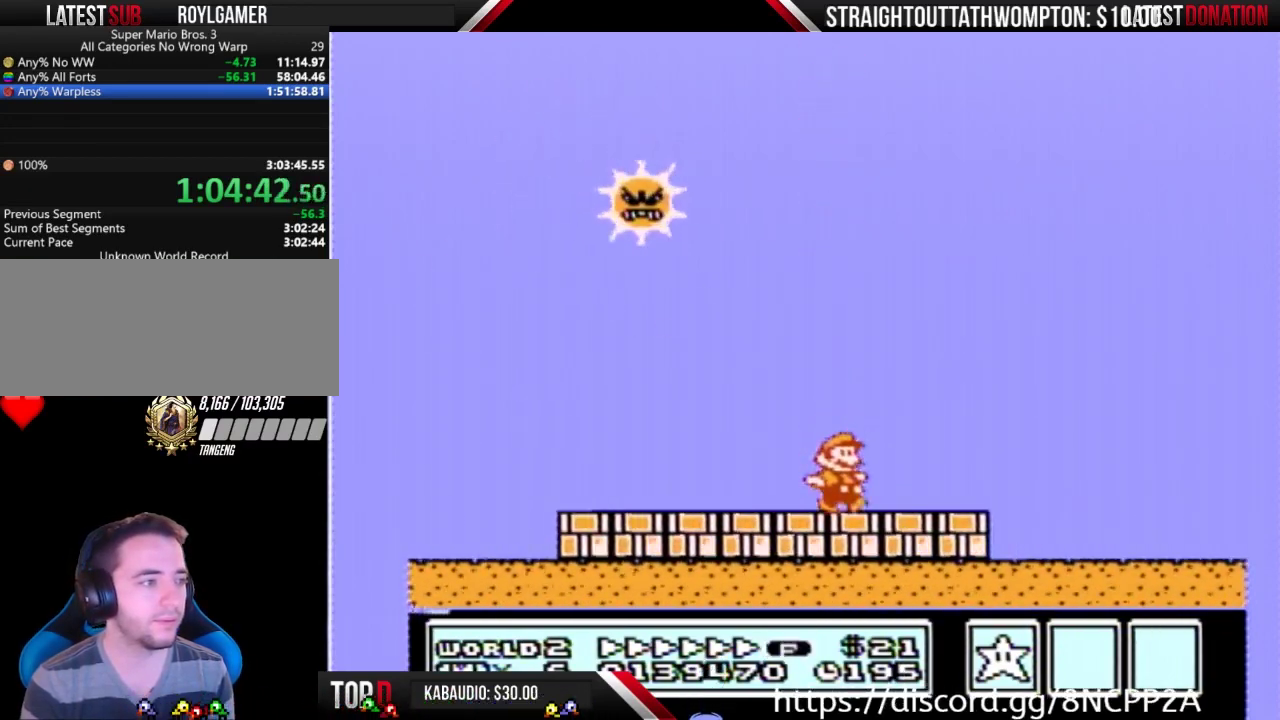
{"buttons": ["B", "DPAD_RIGHT"], "events": []}
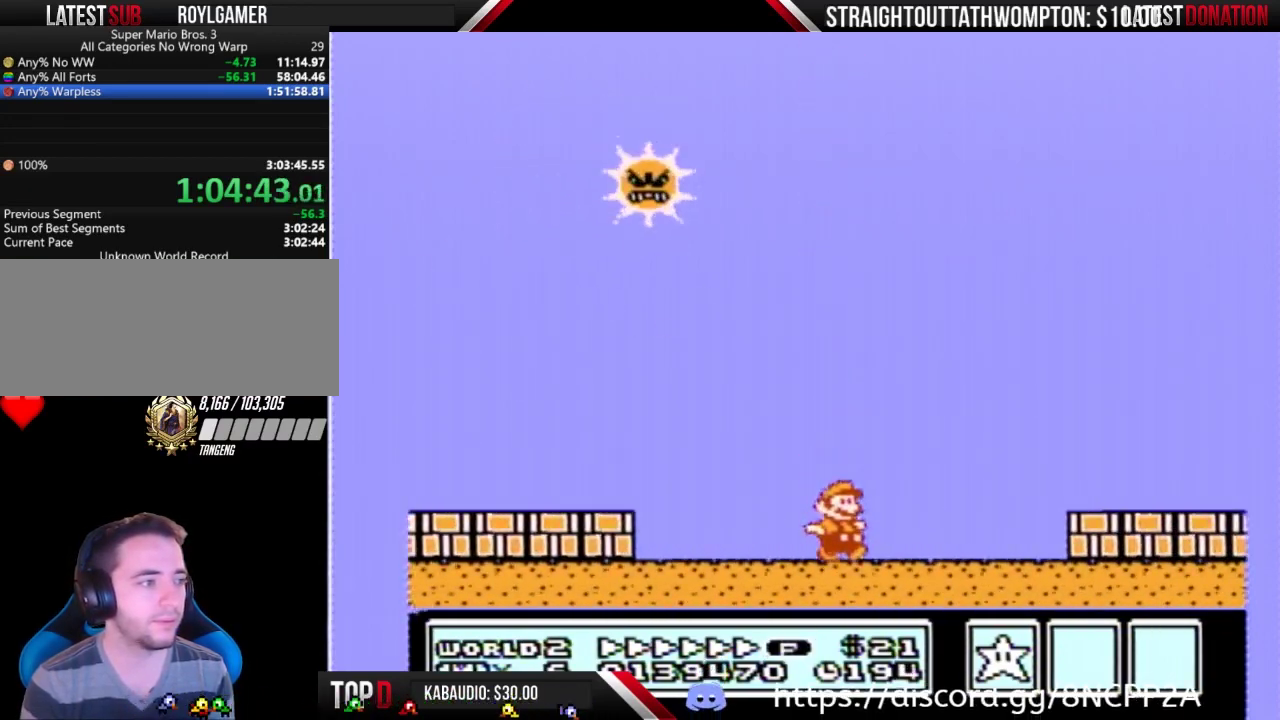
{"buttons": ["A", "B", "DPAD_RIGHT"], "events": [[200, "A", "down"]]}
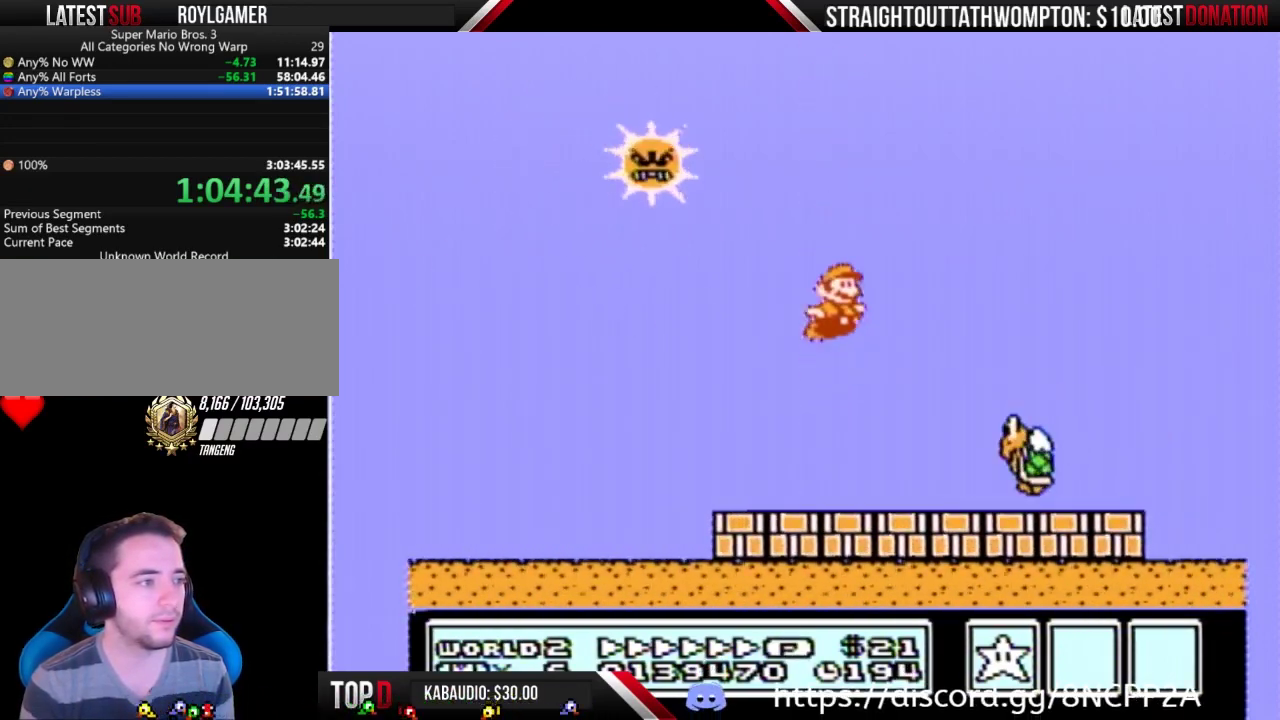
{"buttons": ["B", "DPAD_RIGHT"], "events": [[100, "A", "up"]]}
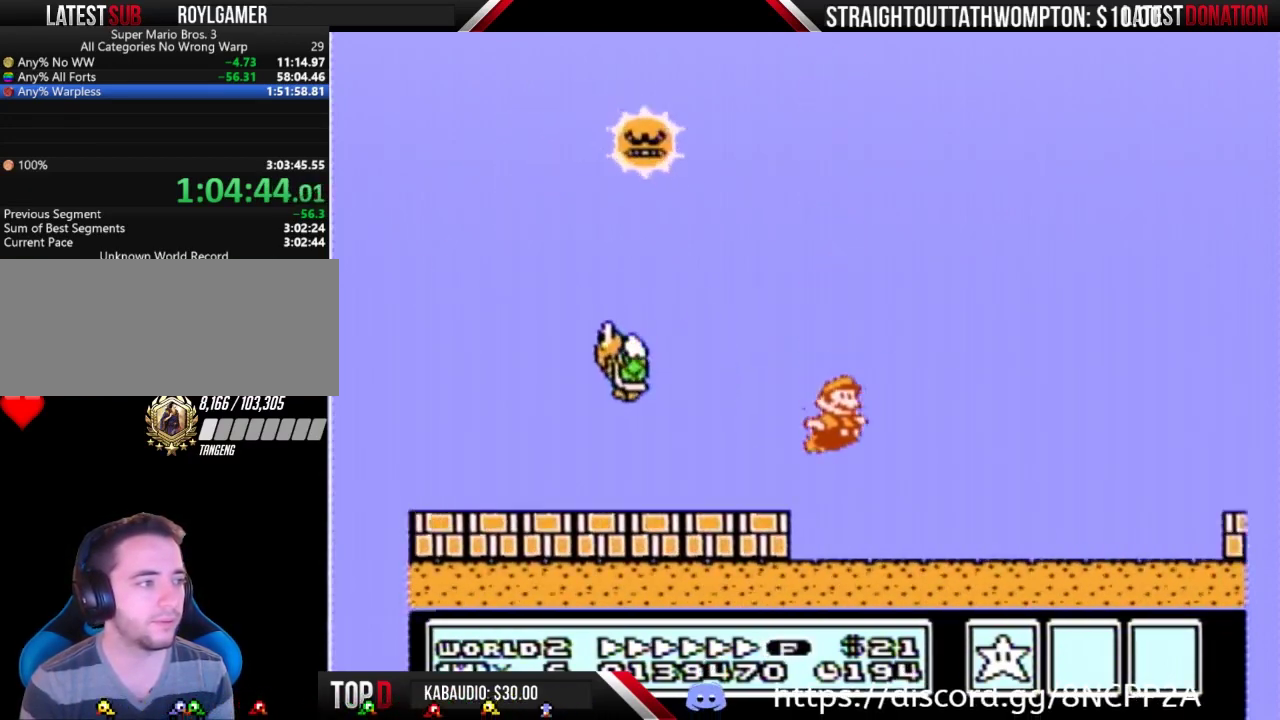
{"buttons": ["B", "DPAD_RIGHT"], "events": [[300, "A", "down"], [367, "A", "up"]]}
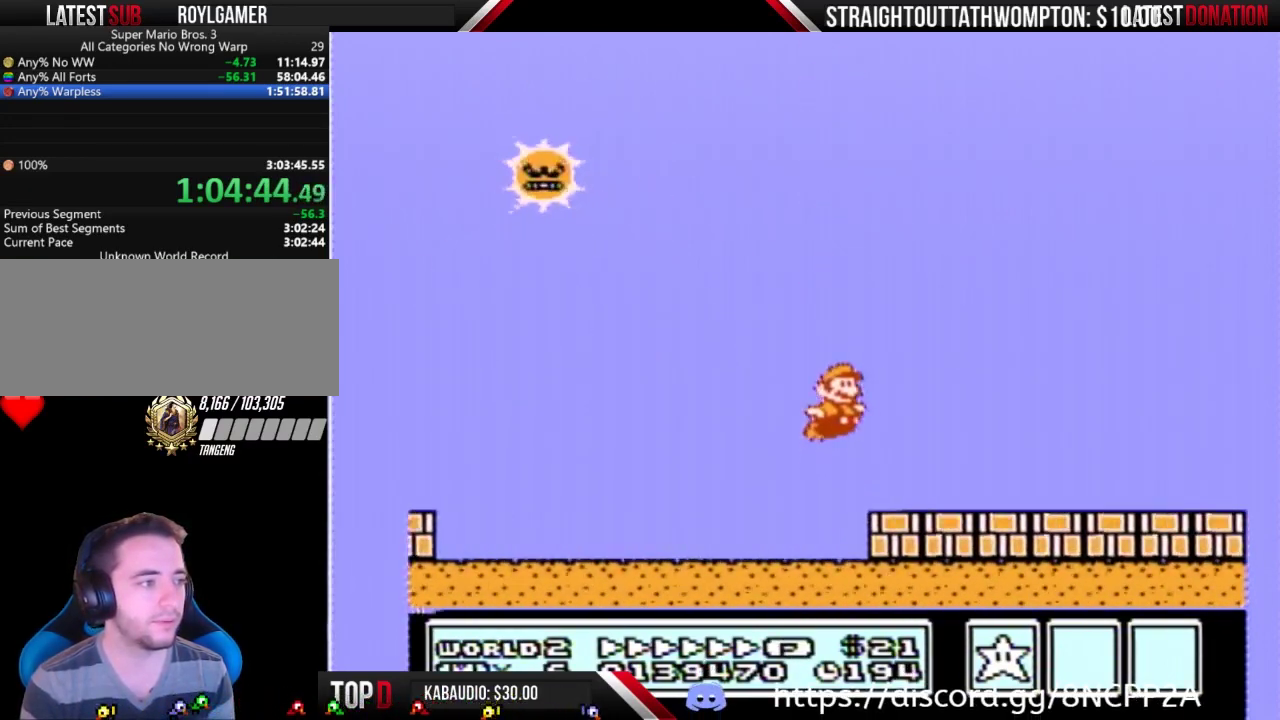
{"buttons": ["B", "DPAD_RIGHT"], "events": []}
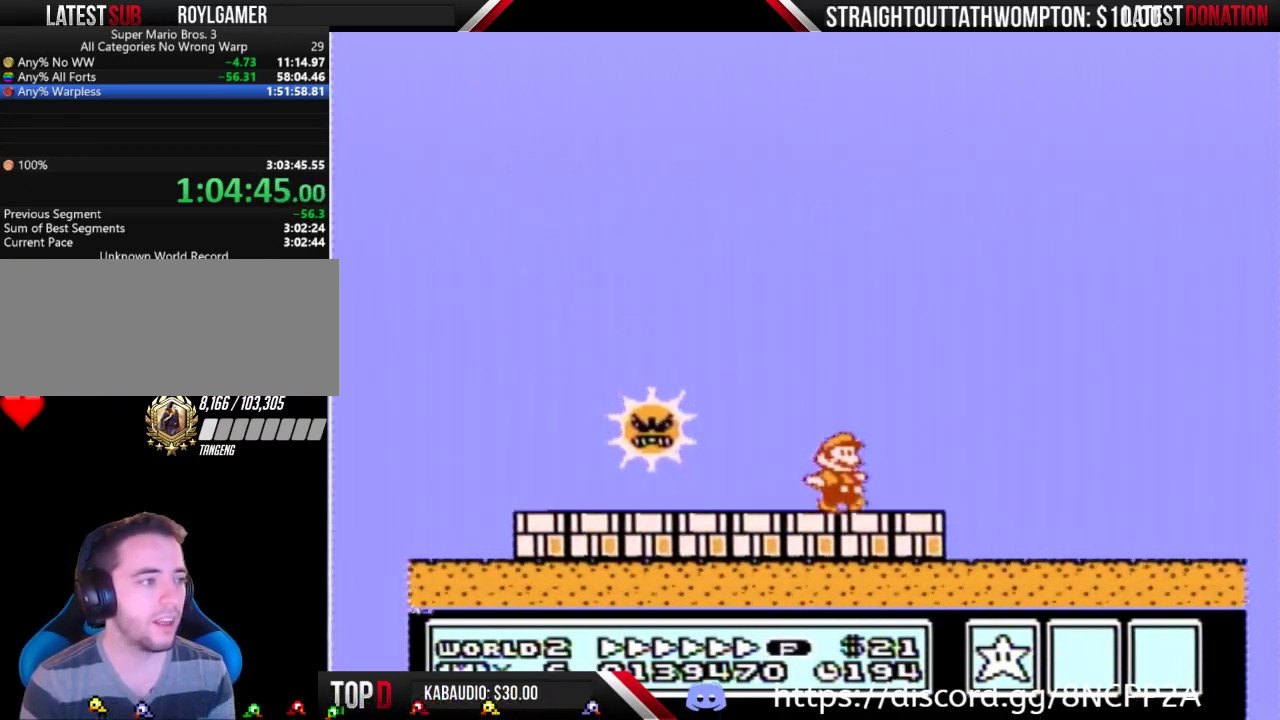
{"buttons": ["A", "B", "DPAD_RIGHT"], "events": [[500, "A", "down"]]}
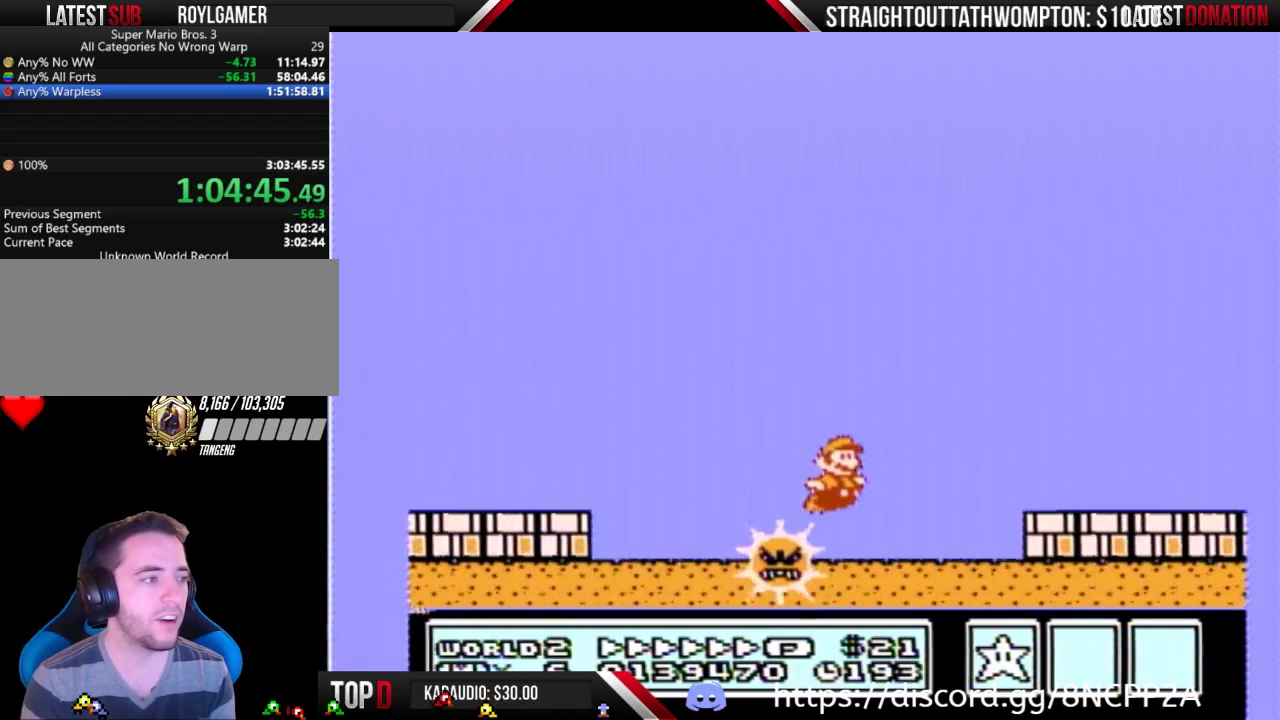
{"buttons": ["B", "DPAD_RIGHT"], "events": [[433, "A", "up"]]}
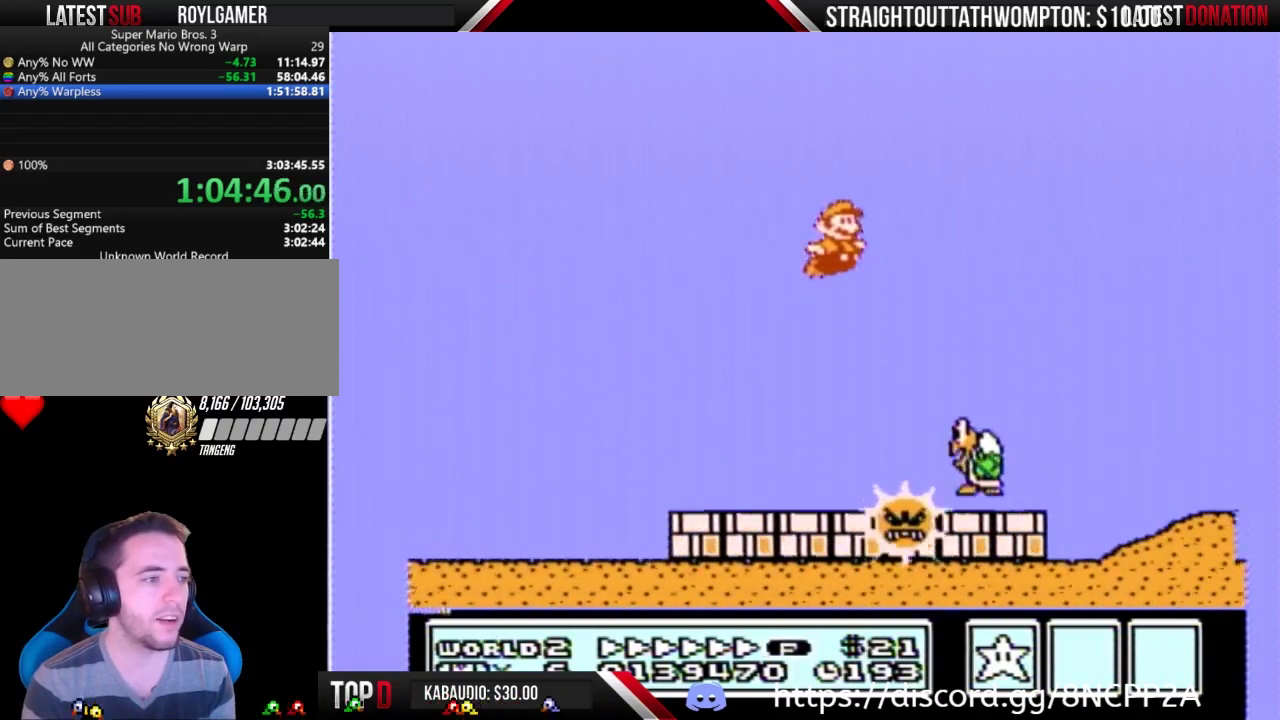
{"buttons": ["B", "DPAD_RIGHT"], "events": []}
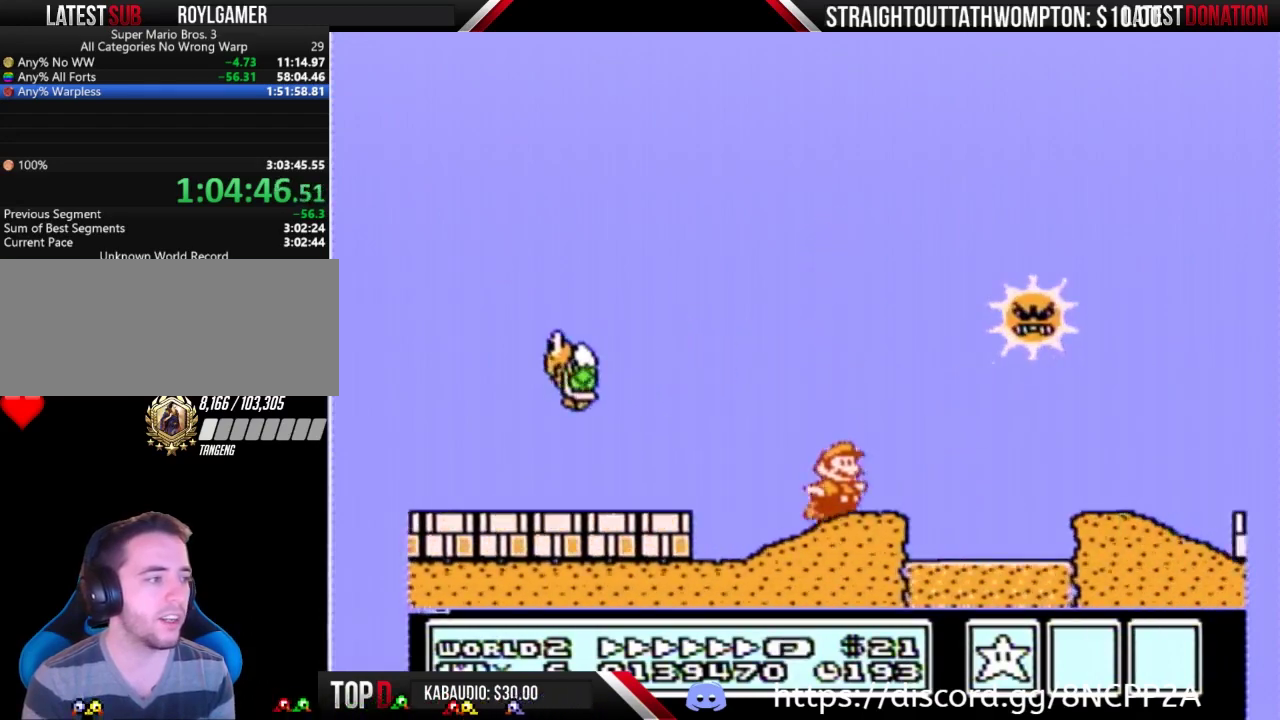
{"buttons": ["B", "DPAD_RIGHT"], "events": [[67, "A", "down"], [133, "A", "up"]]}
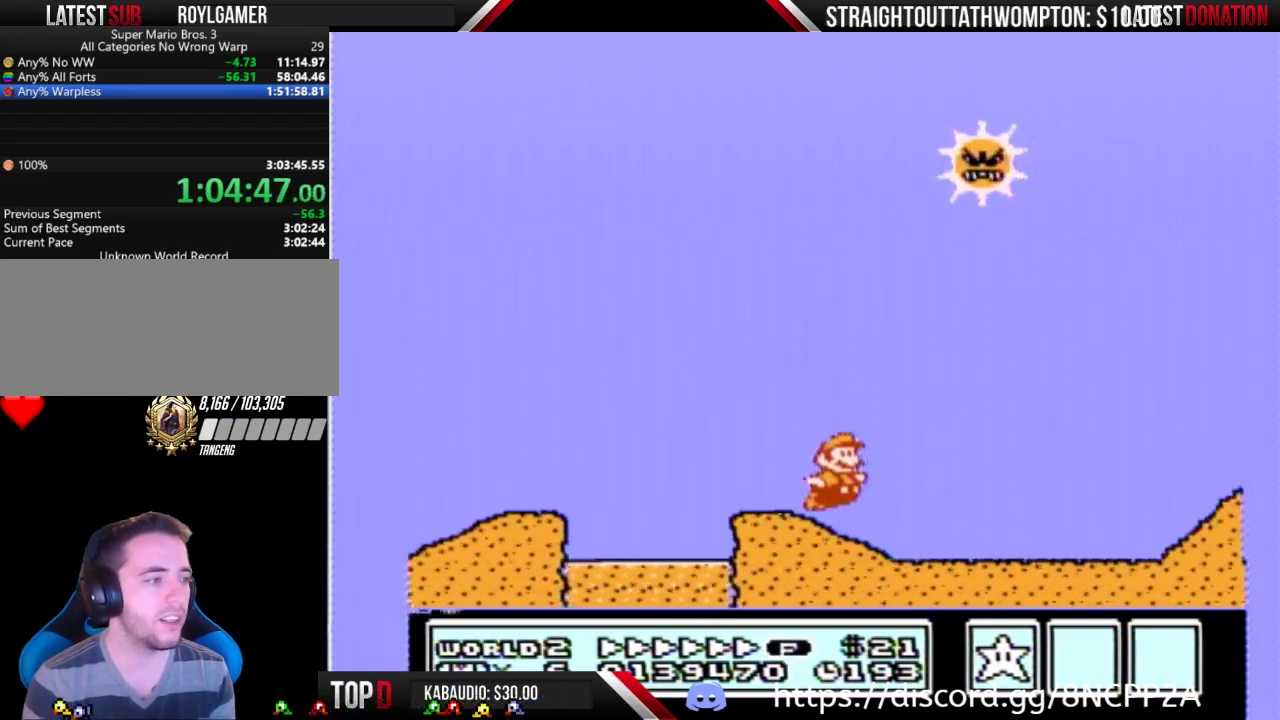
{"buttons": ["B", "DPAD_RIGHT"], "events": [[267, "A", "down"], [500, "A", "up"]]}
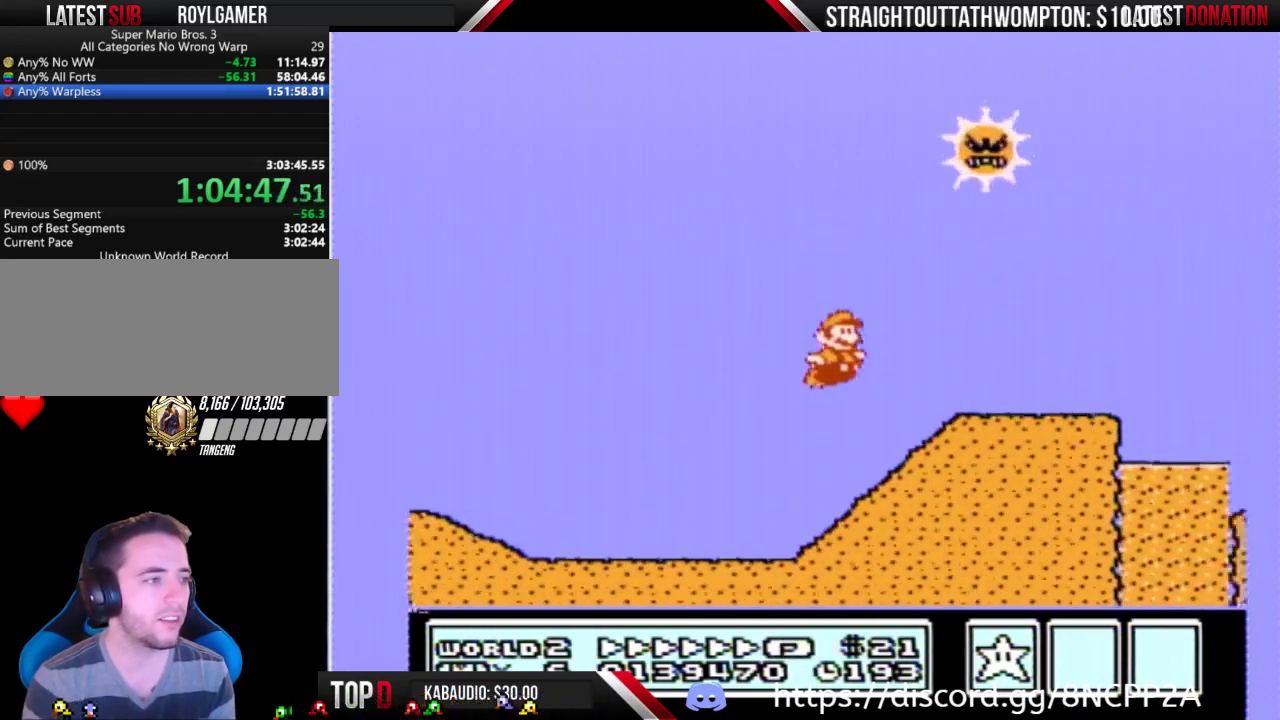
{"buttons": ["A", "B", "DPAD_RIGHT"], "events": [[367, "A", "down"]]}
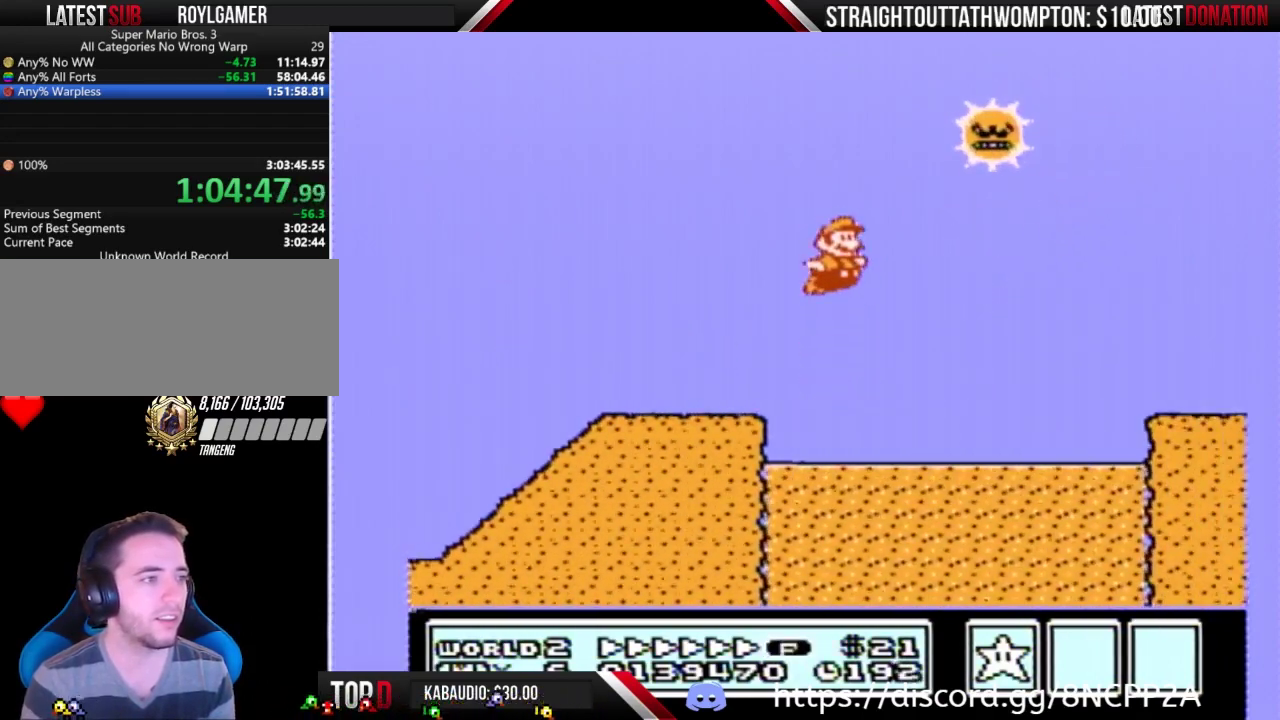
{"buttons": ["B", "DPAD_RIGHT"], "events": [[67, "A", "up"]]}
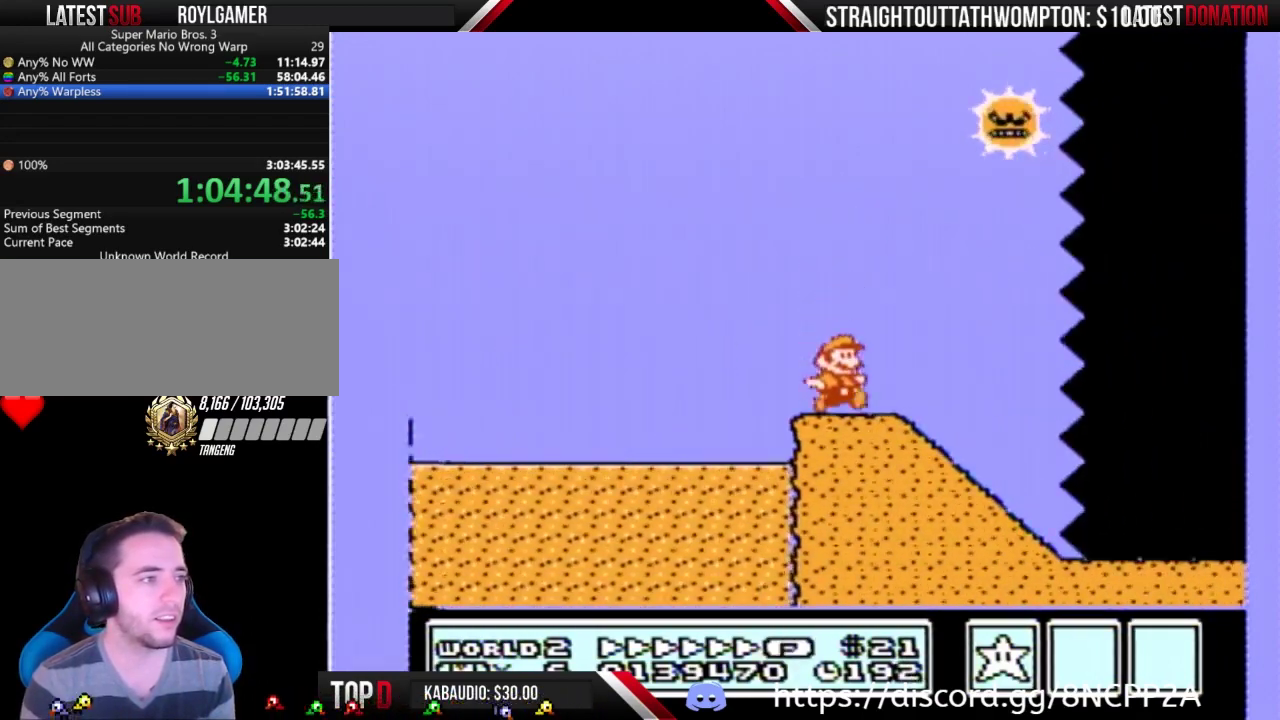
{"buttons": ["B", "DPAD_RIGHT"], "events": []}
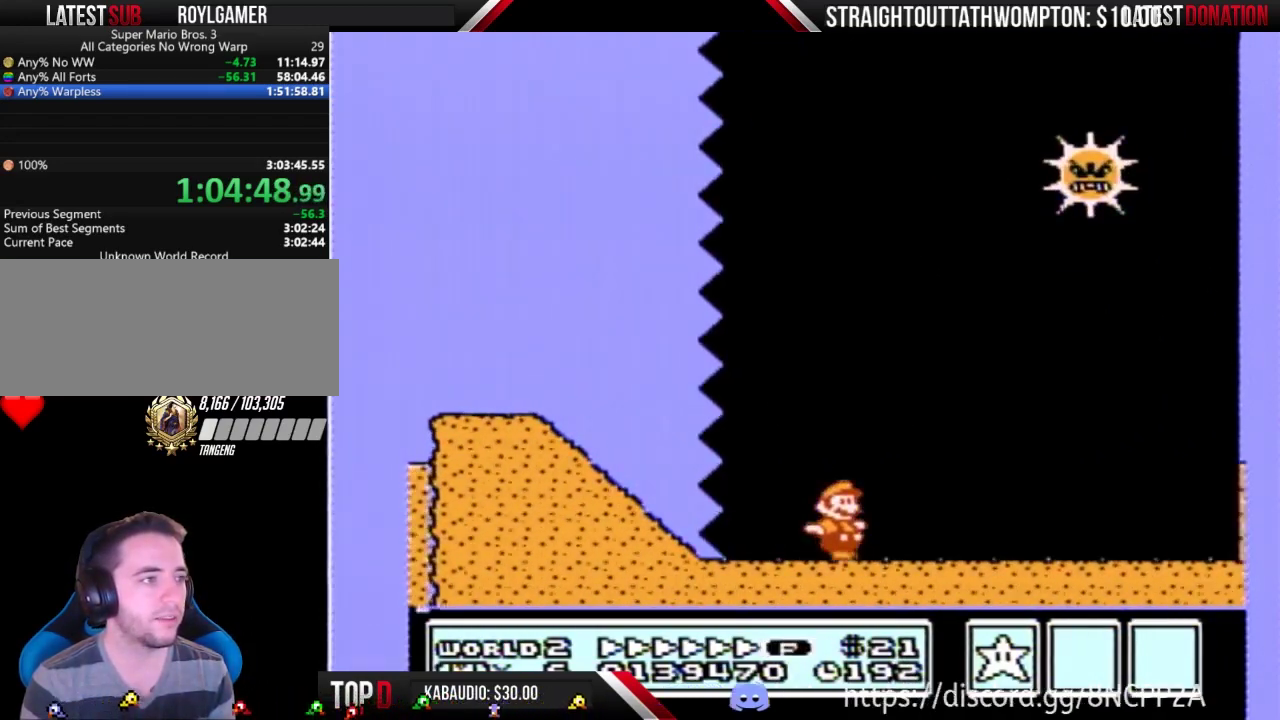
{"buttons": ["A", "B", "DPAD_RIGHT"], "events": [[500, "A", "down"]]}
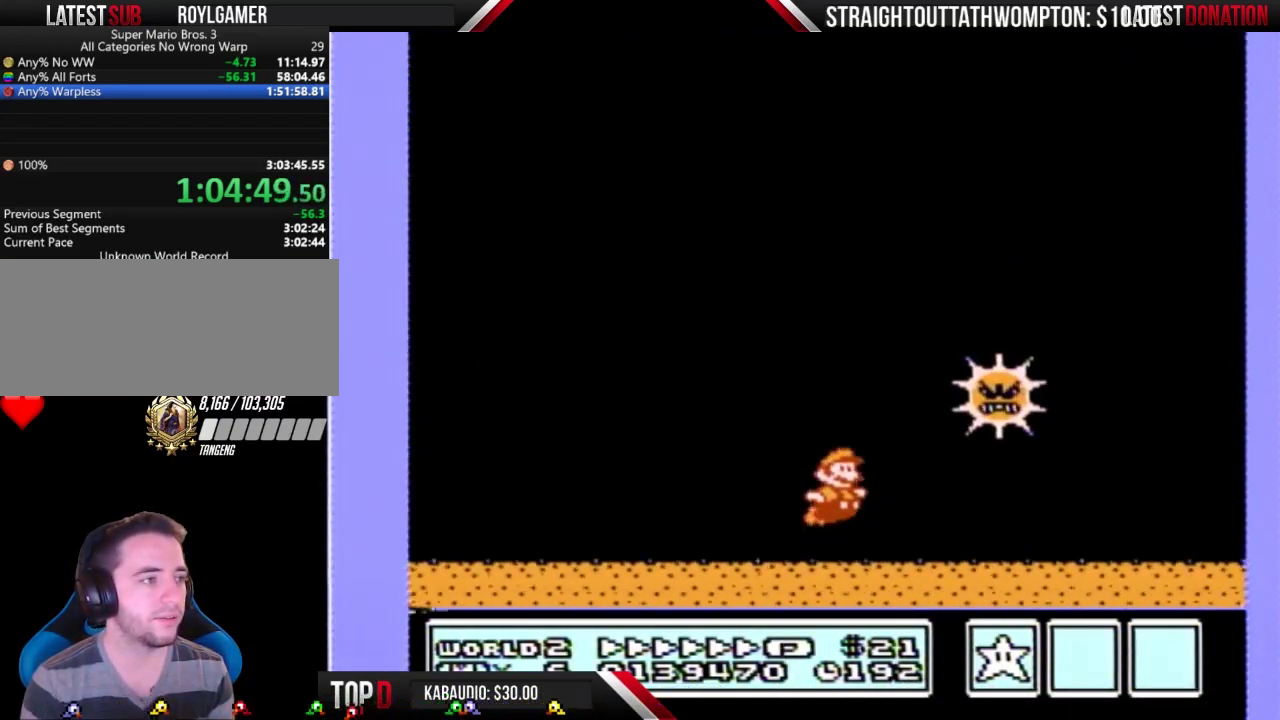
{"buttons": ["B", "DPAD_RIGHT"], "events": [[400, "A", "up"]]}
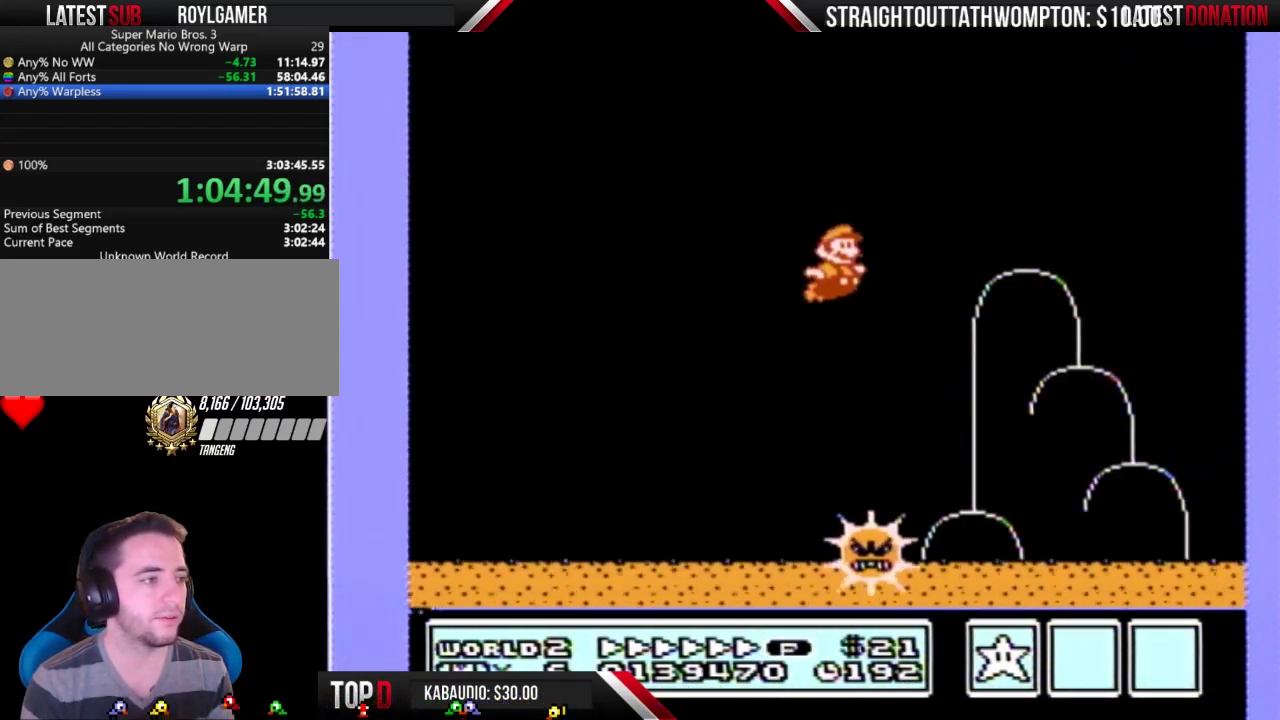
{"buttons": ["B"], "events": [[500, "DPAD_RIGHT", "up"]]}
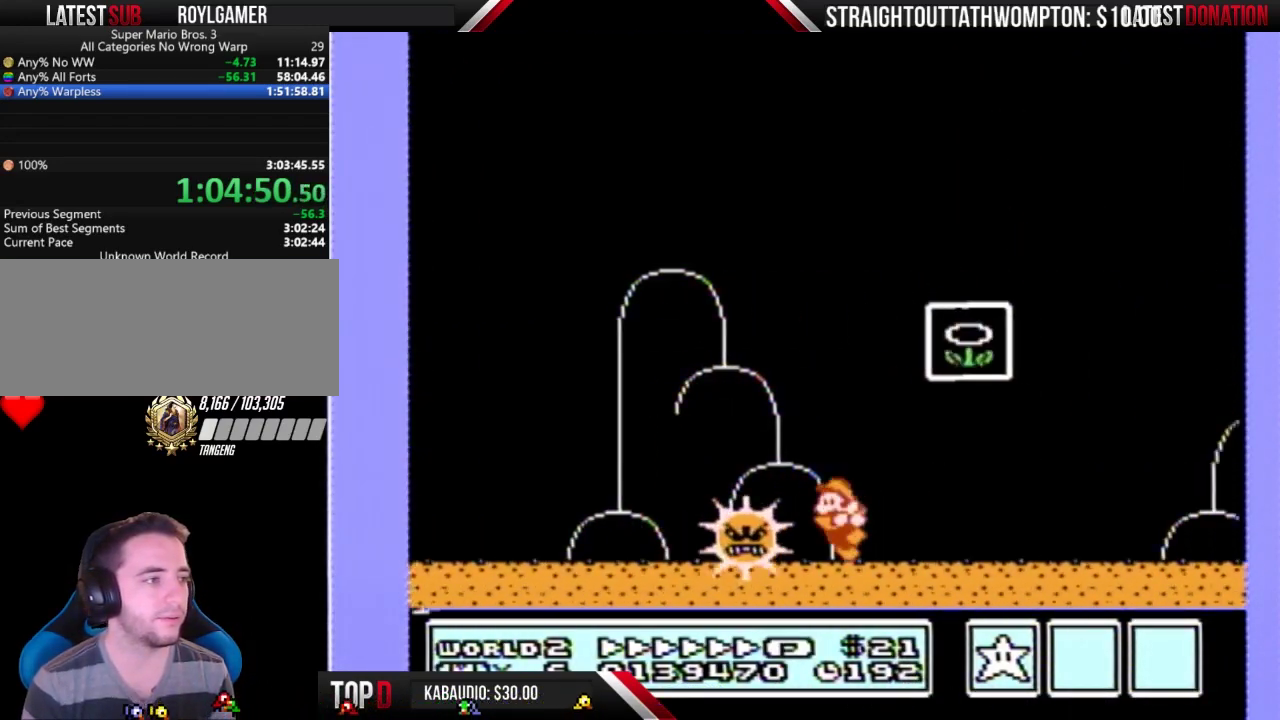
{"buttons": [], "events": [[33, "DPAD_LEFT", "down"], [167, "A", "down"], [433, "DPAD_LEFT", "up"], [467, "A", "up"], [467, "B", "up"]]}